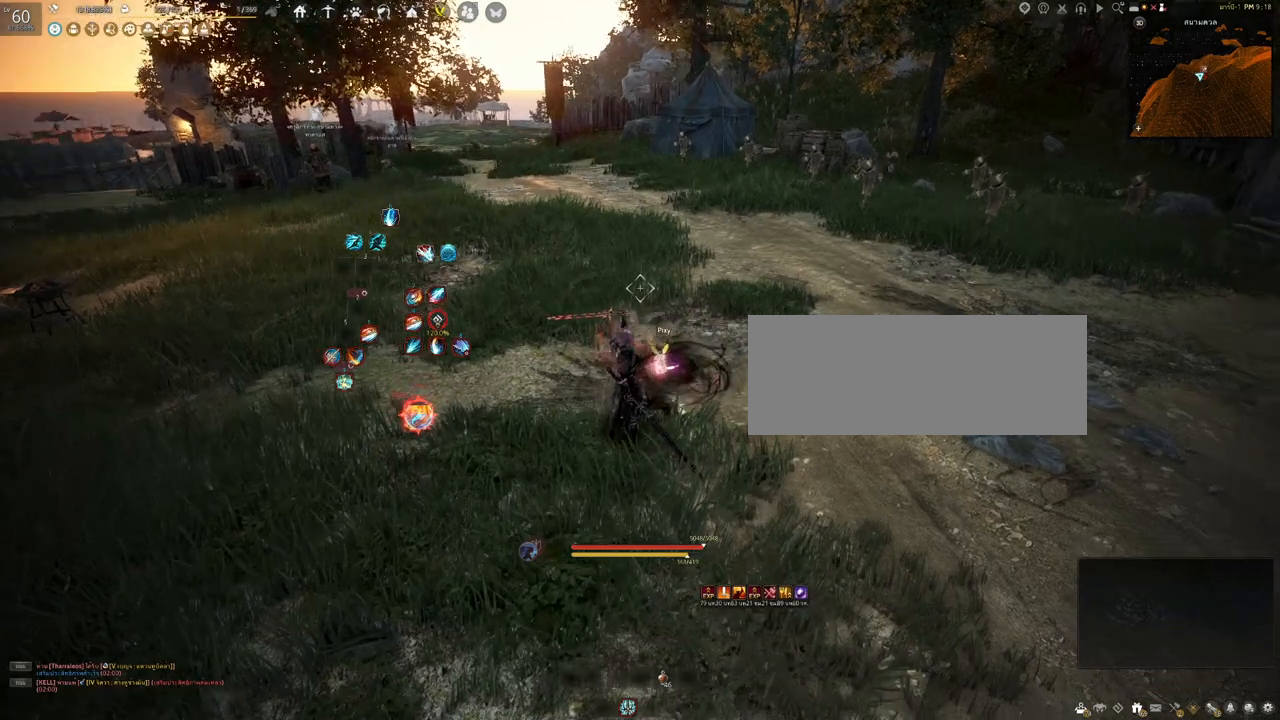
Gameplay with keyboard and mouse; each line is a JSON object with the keys and mouse buttons held at the frame after it. "events" lists presses ("down") and releases ("up") of "a", "b", "c", "d", "e", "f", "s", "shift", "space", "tab", "w", "x", "mouse_left" and "mouse_right" between this image and that frame as [ms after this image, input, new state], when the widget could be followed in between. "mouse_left", "mouse_right" = the "left", "right" buttons of the "mouse" list. No other keys are recorded. Mouse movement is not recorded.
{"keys": ["s"], "mouse": [], "events": [[383, "s", "down"]]}
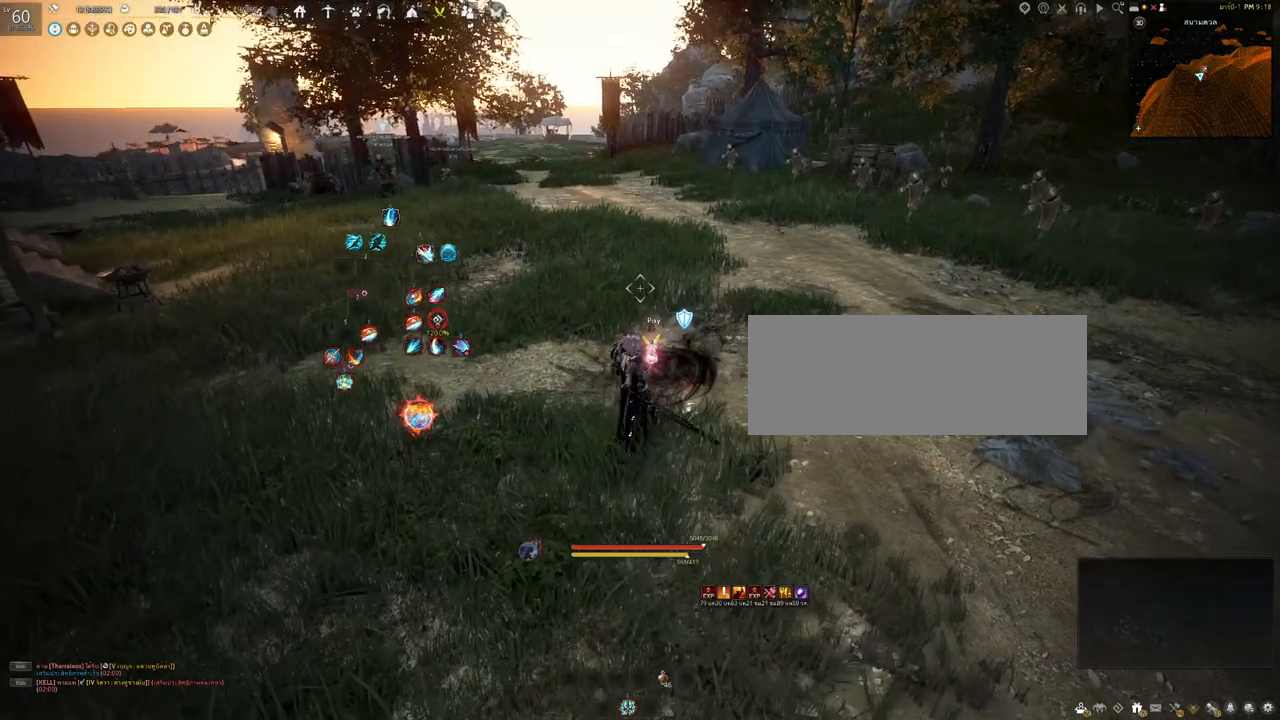
{"keys": [], "mouse": [], "events": [[433, "s", "up"]]}
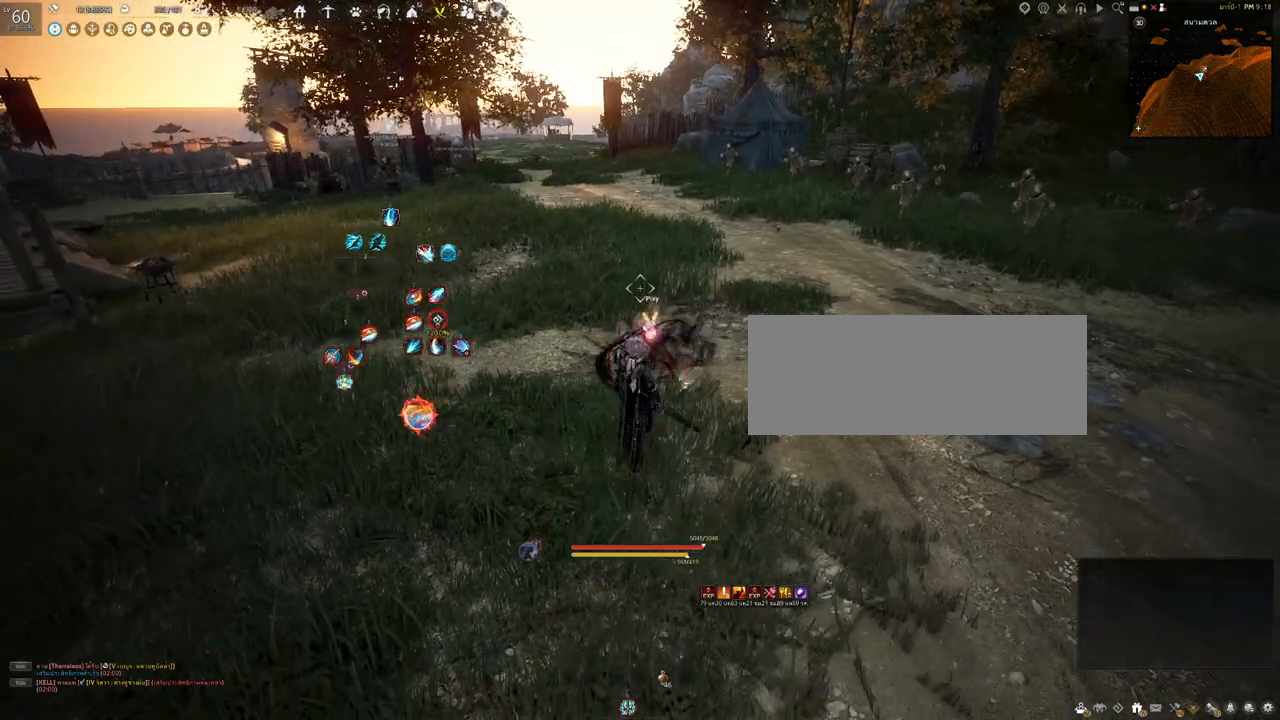
{"keys": [], "mouse": [], "events": []}
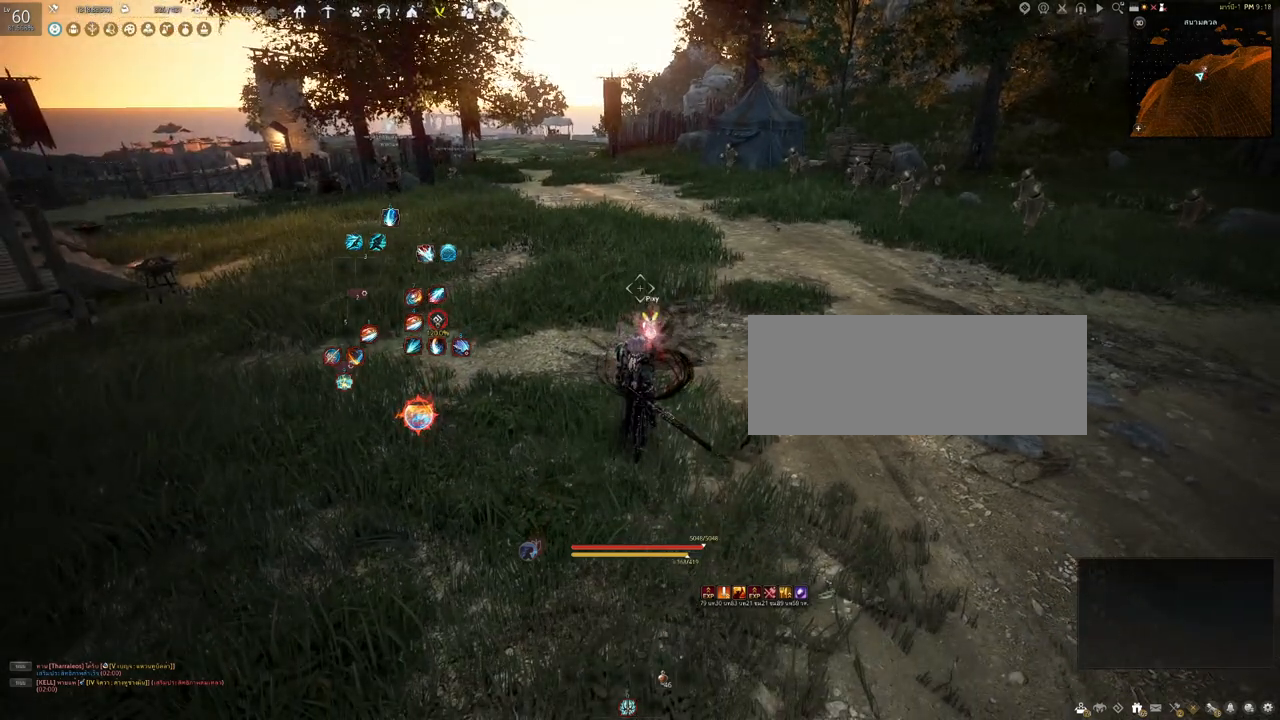
{"keys": [], "mouse": [], "events": []}
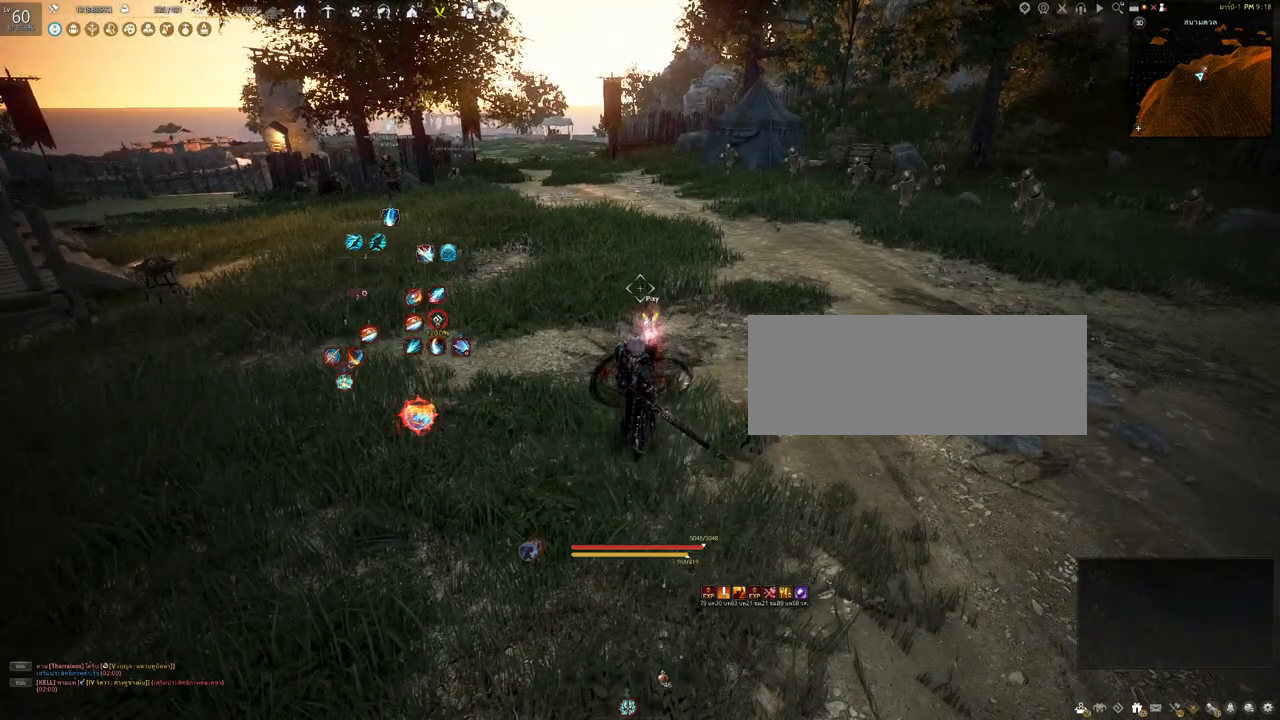
{"keys": [], "mouse": [], "events": []}
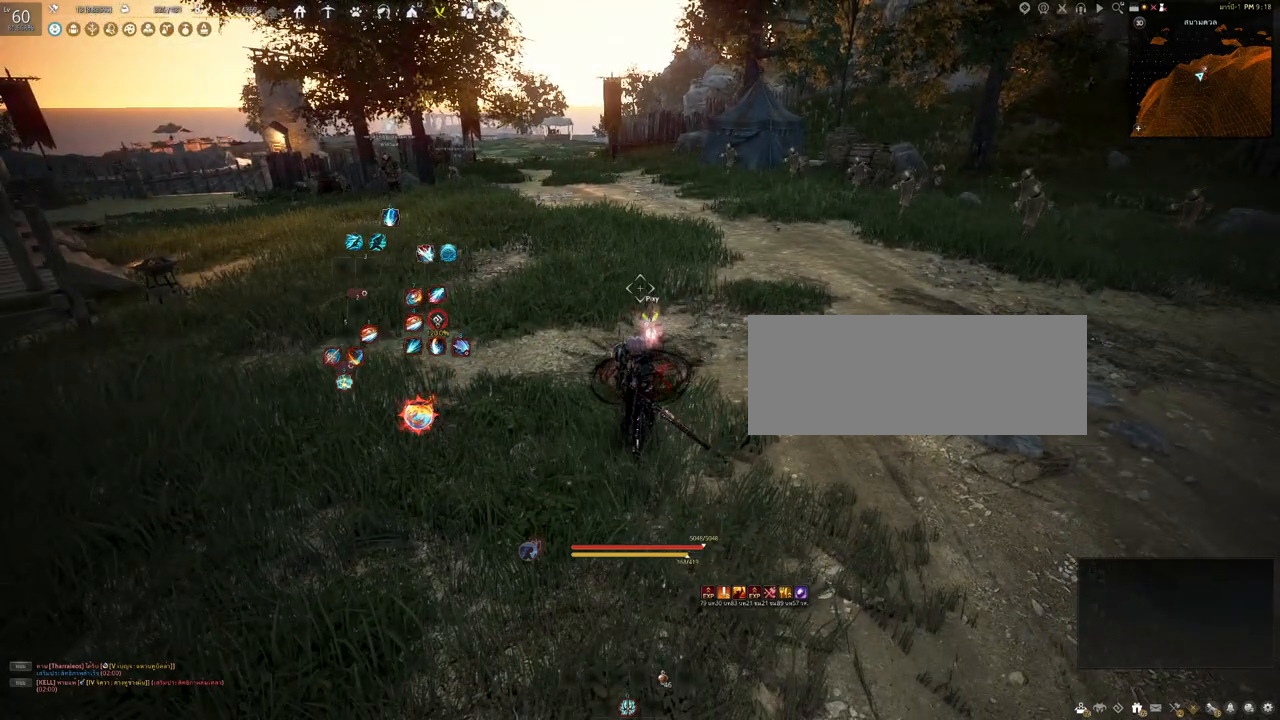
{"keys": [], "mouse": [], "events": []}
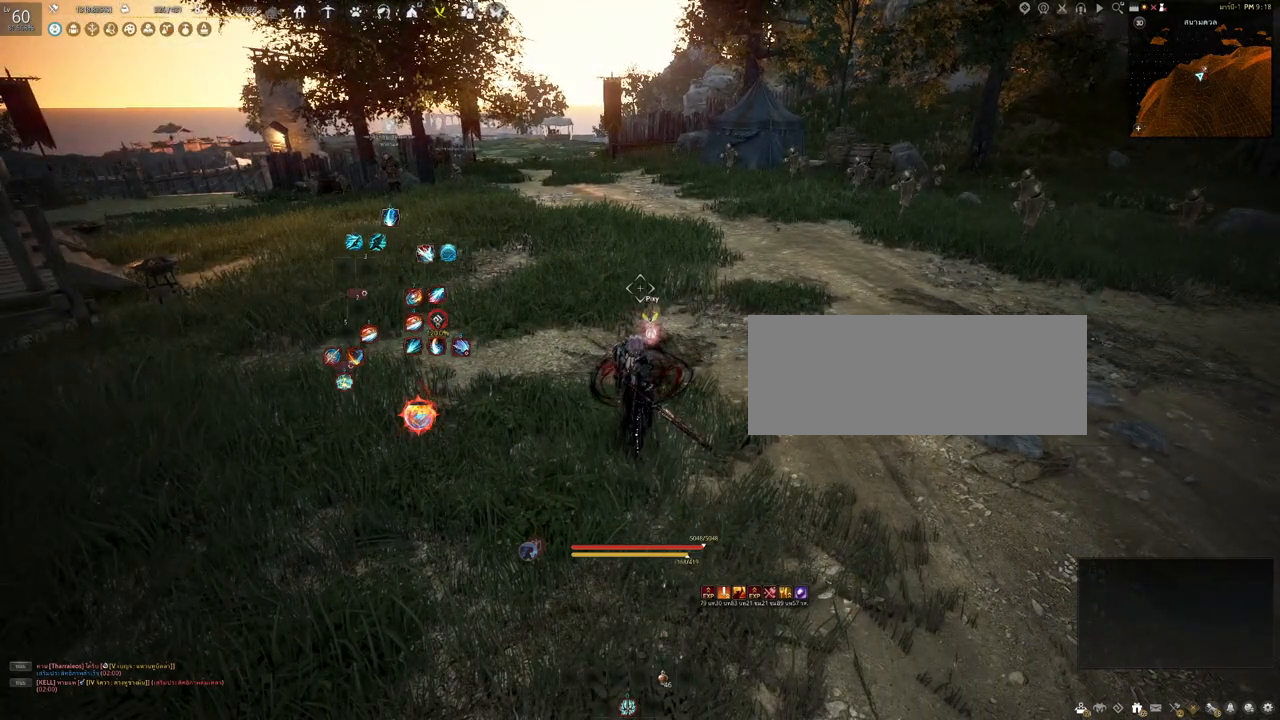
{"keys": [], "mouse": [], "events": []}
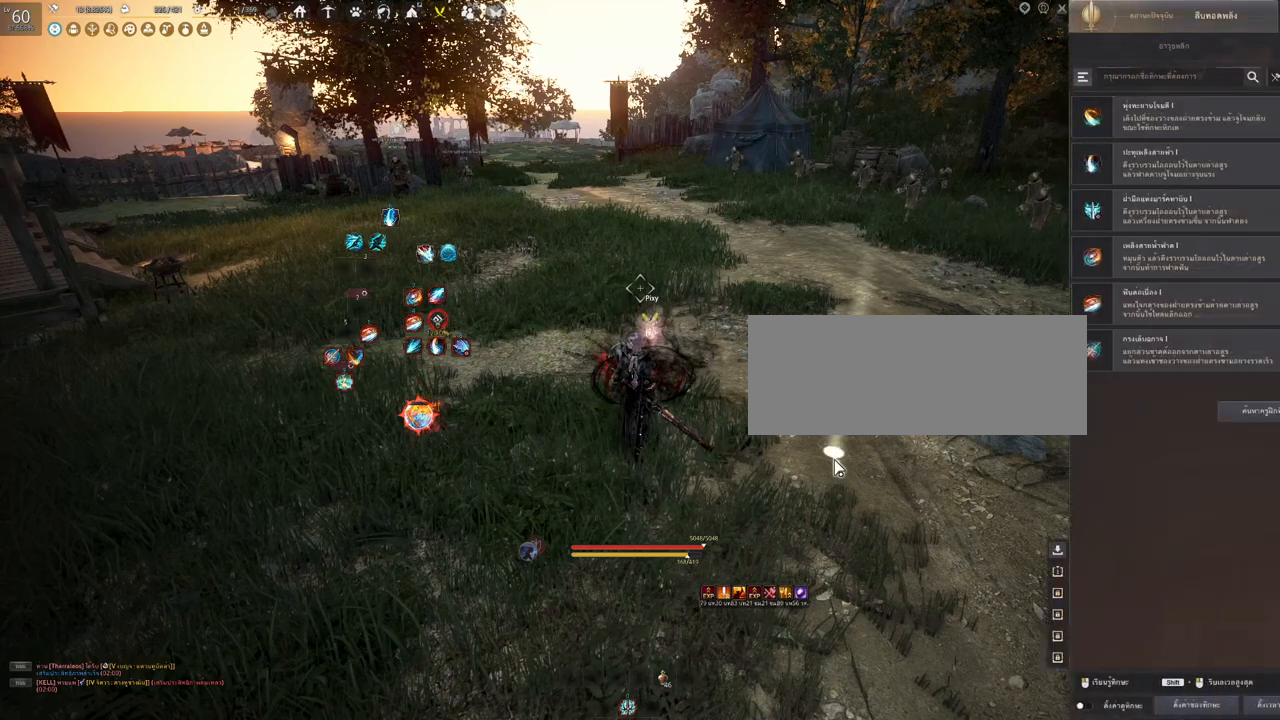
{"keys": [], "mouse": [], "events": []}